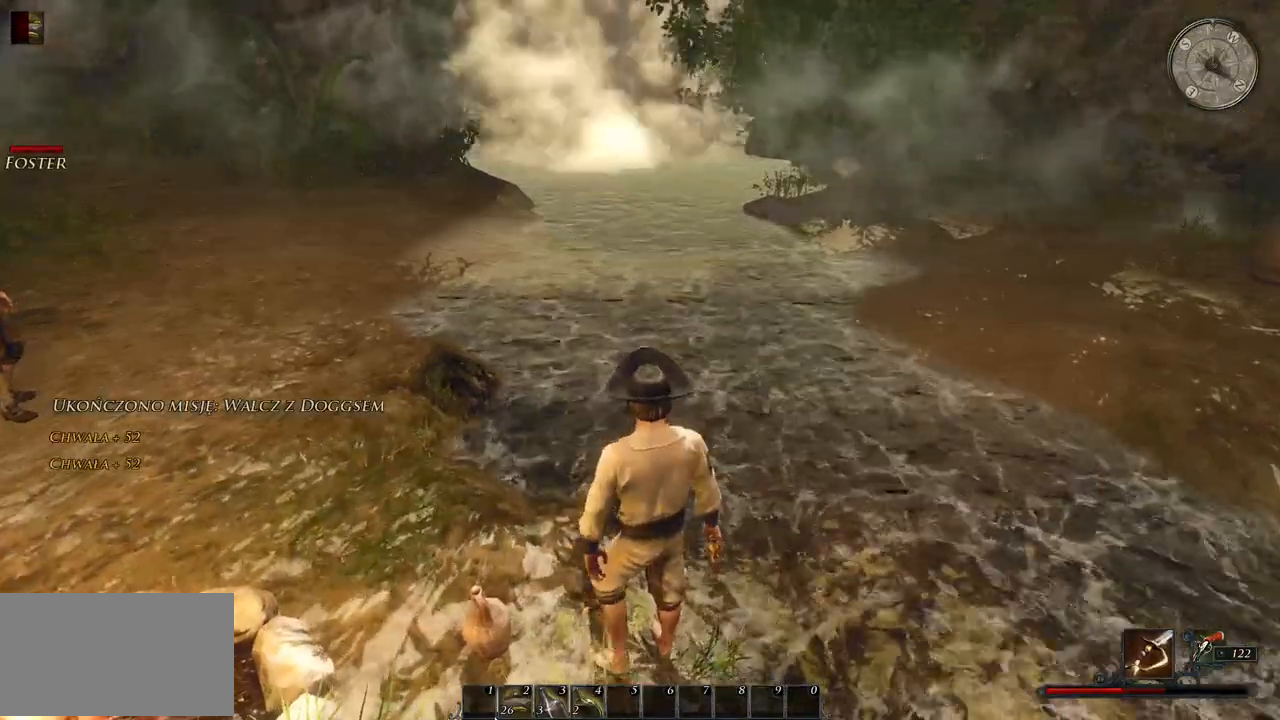
Gameplay with keyboard and mouse; each line is a JSON object with the keys and mouse buttons held at the frame after it. "events" lists presses ("down") and releases ("up") of "a", "ctrl", "d", "e", "q", "s", "shift", "space", "w", "mouse_left", "mouse_wheel", "mouse_right", "mouse_mb4" and "mouse_mb5" between this image and that frame as [ms after this image, input, new state], when the widget could be followed in between. "mouse_left", "mouse_wheel", "mouse_right", "mouse_mb4", "mouse_mb5" = the "left", "wheel", "right", "mb4", "mb5" buttons of the "mouse" list. No other keys are recorded. "wheel" means that the mouse wheel is clicked or scrolled. Mouse movement is not recorded.
{"keys": [], "mouse": ["wheel"]}
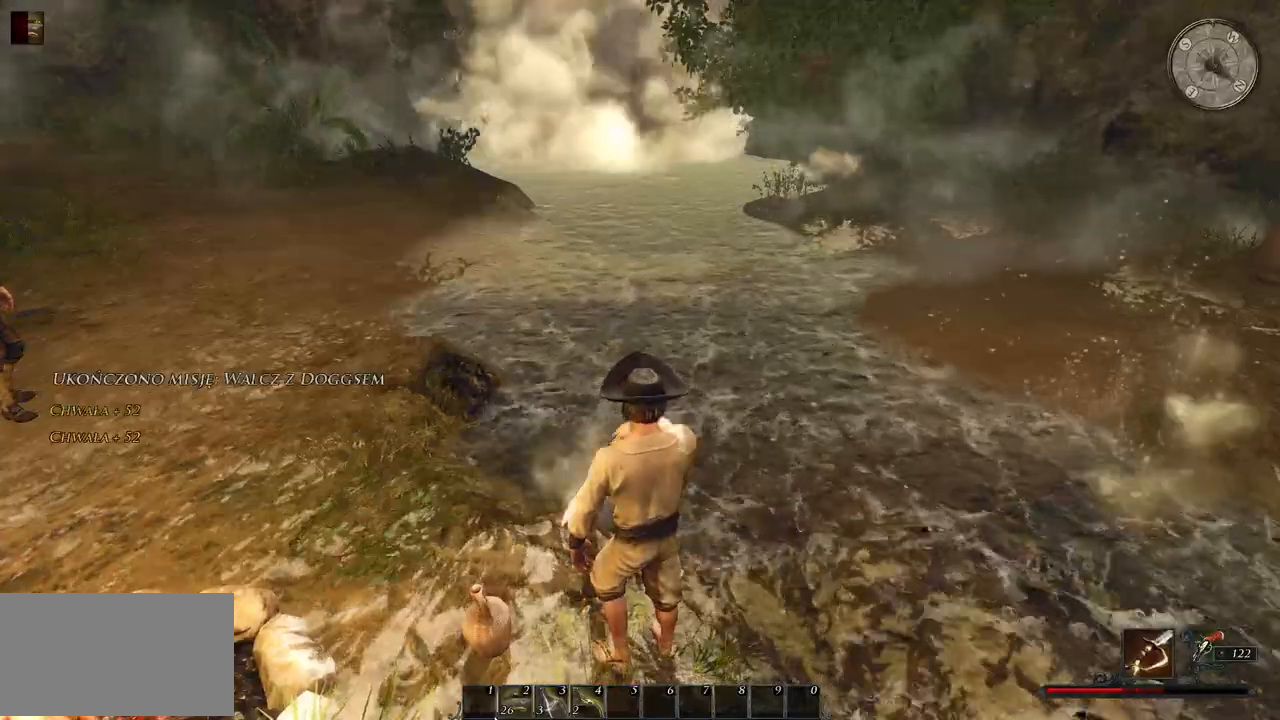
{"keys": [], "mouse": [], "events": [[20, "mouse_wheel", "up"]]}
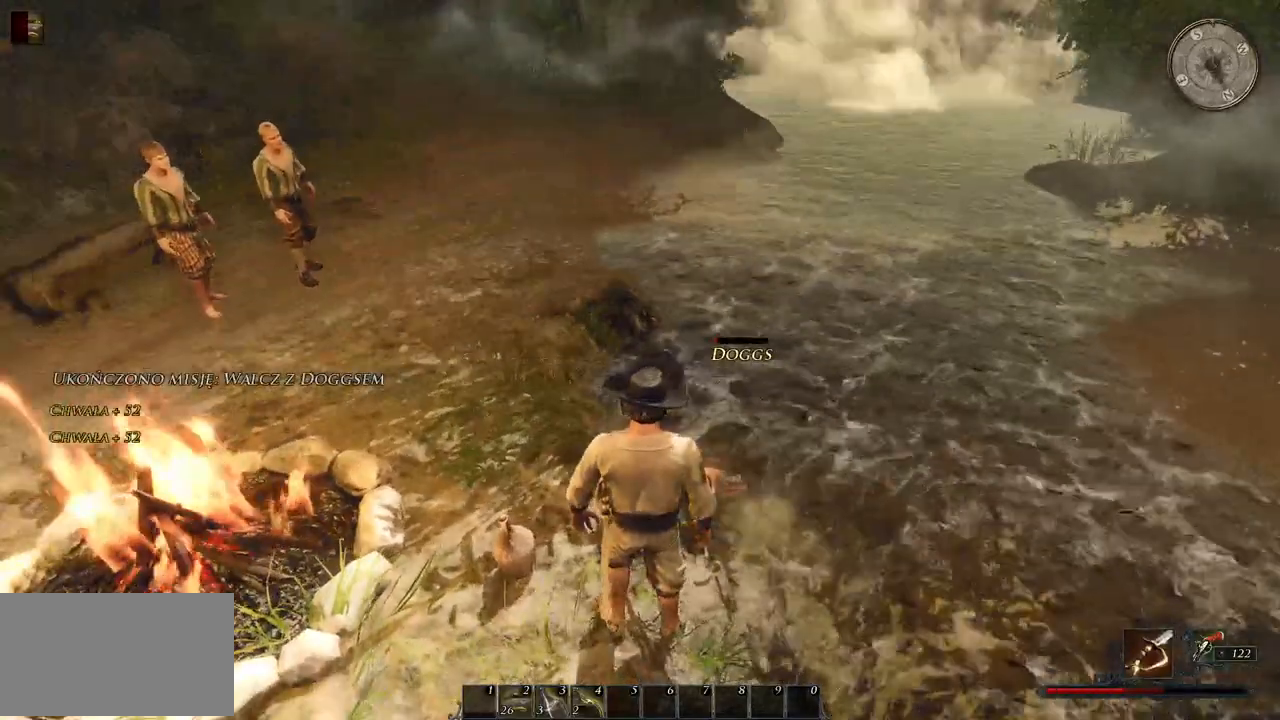
{"keys": [], "mouse": [], "events": []}
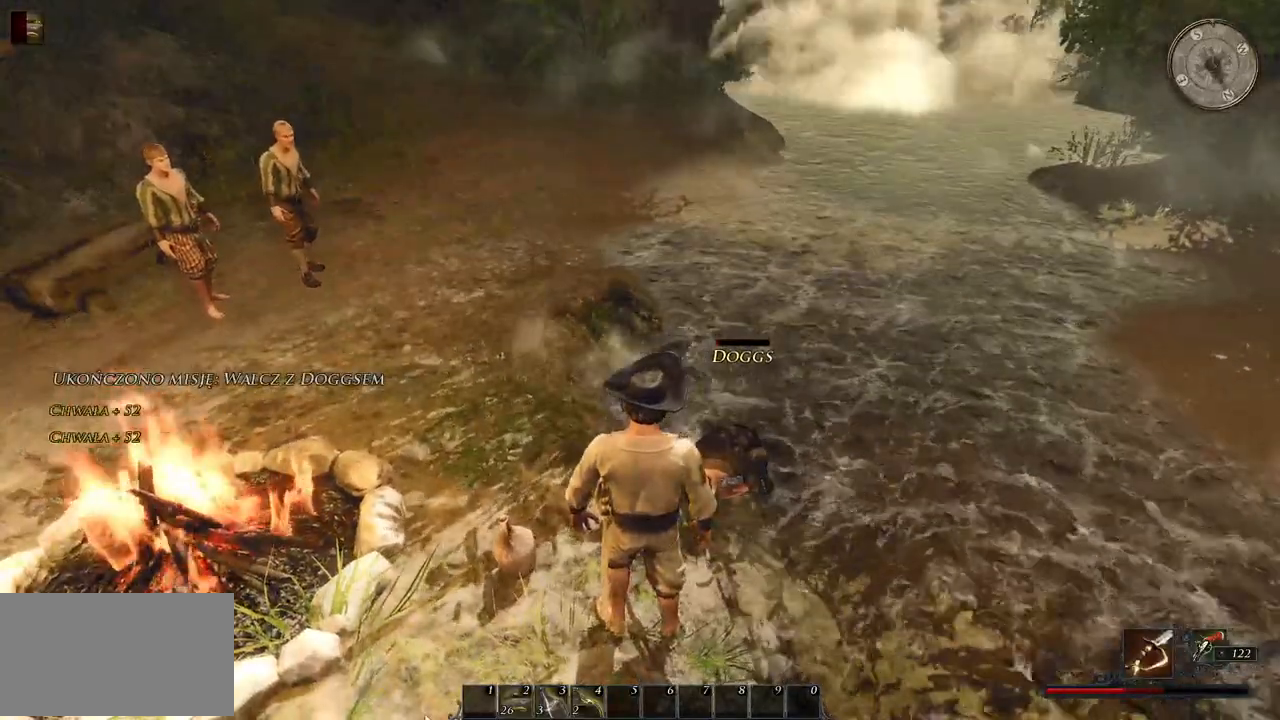
{"keys": [], "mouse": [], "events": []}
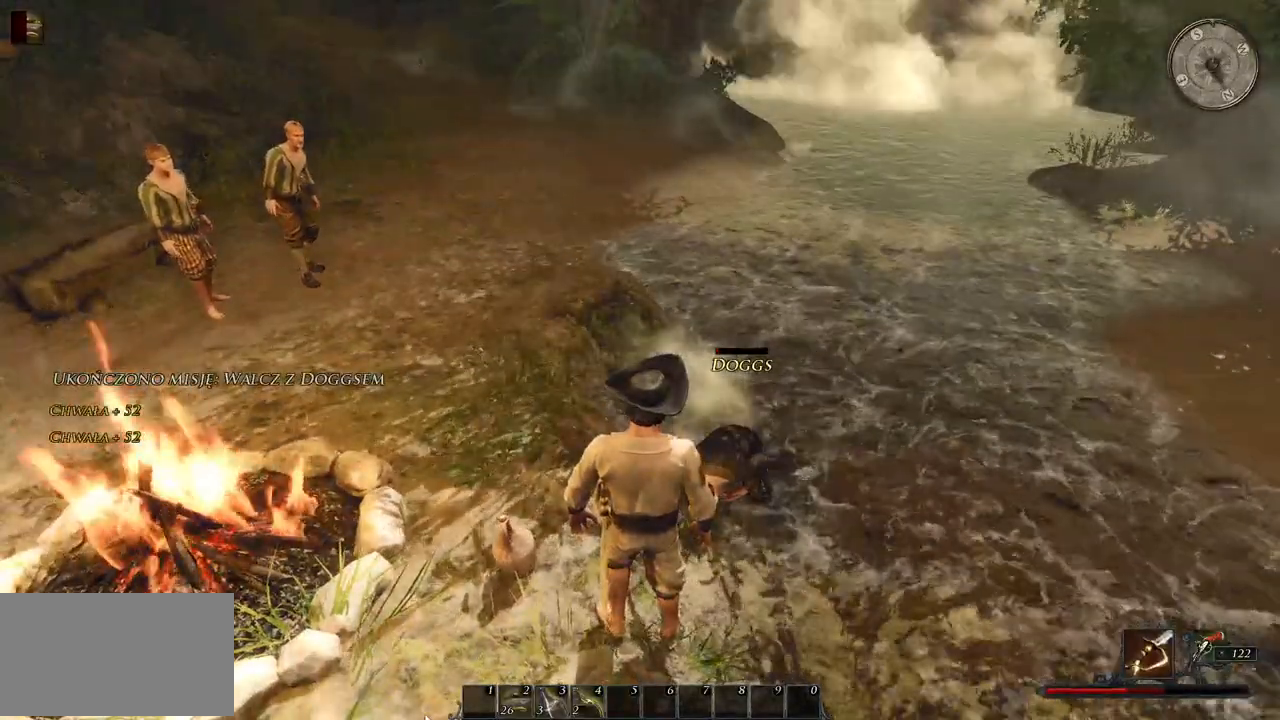
{"keys": [], "mouse": [], "events": []}
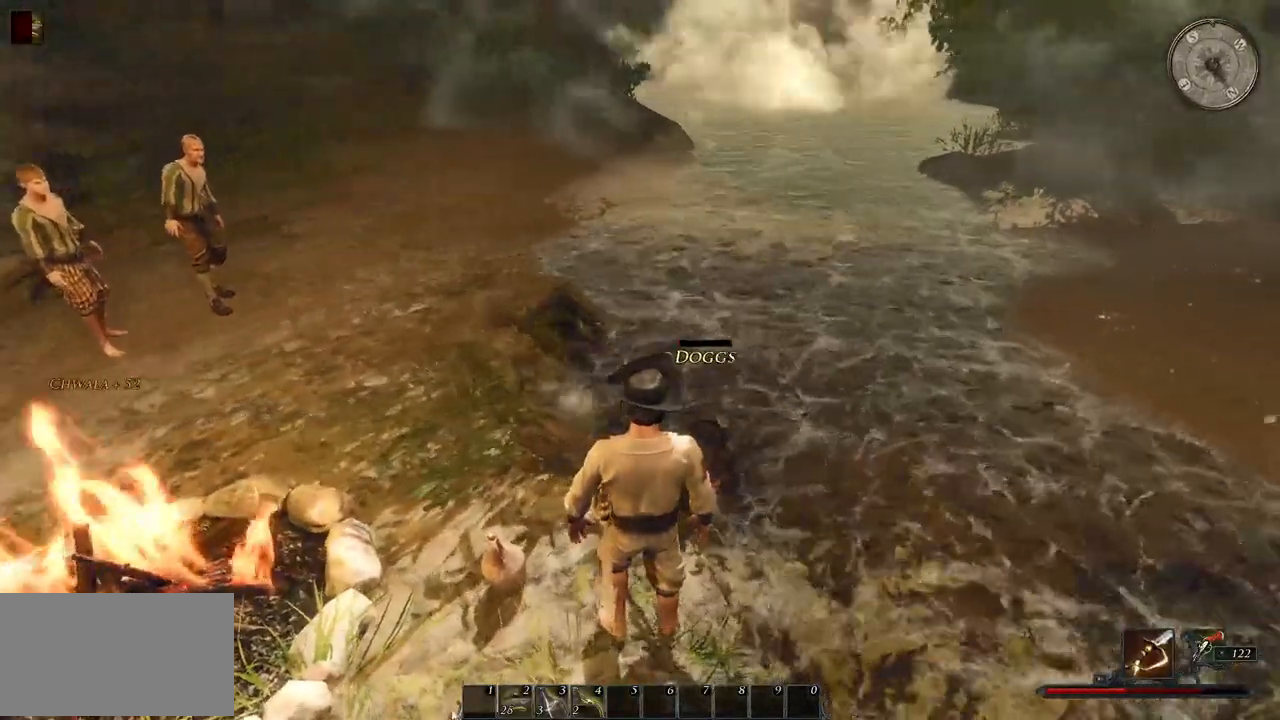
{"keys": [], "mouse": [], "events": []}
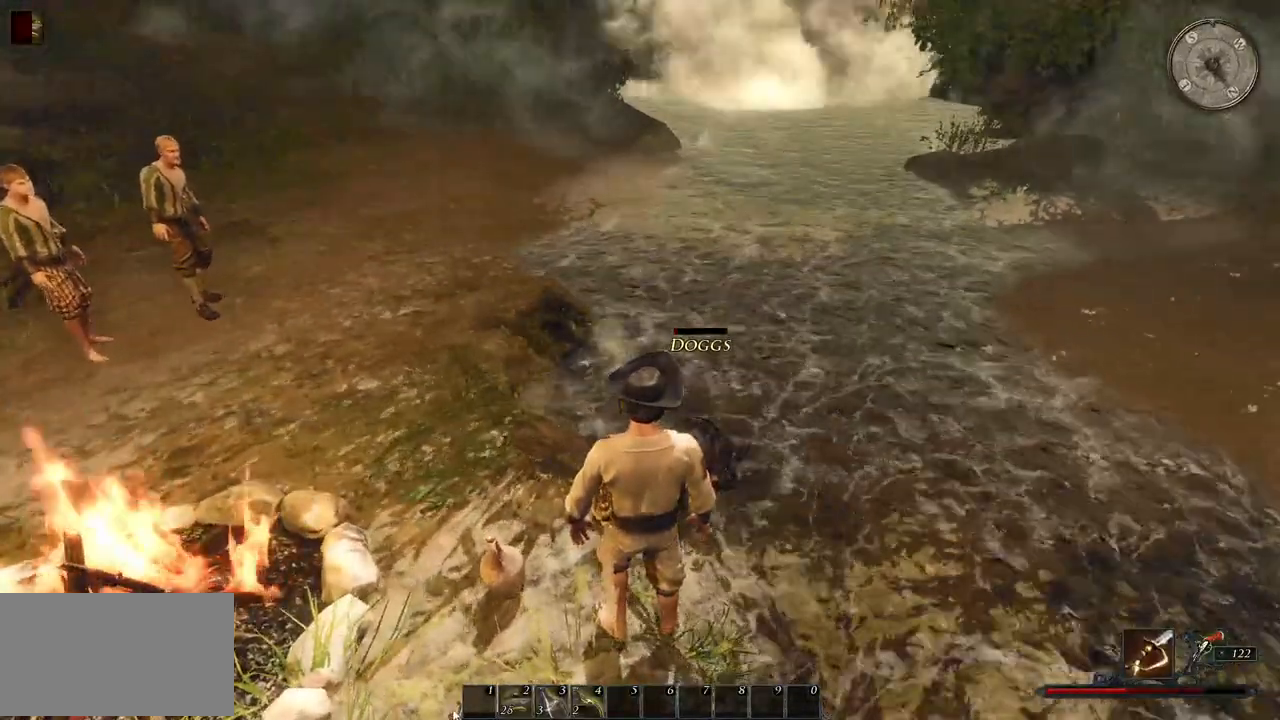
{"keys": [], "mouse": [], "events": [[40, "mouse_left", "down"], [200, "mouse_left", "up"]]}
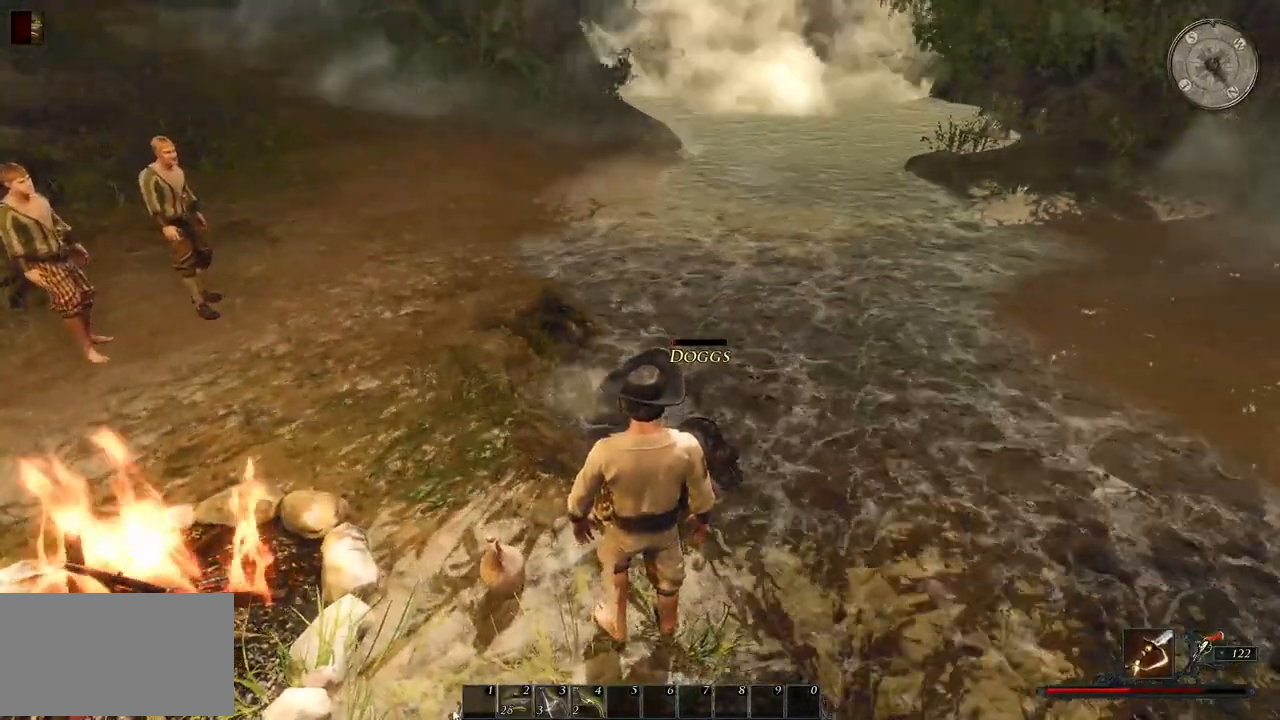
{"keys": [], "mouse": [], "events": []}
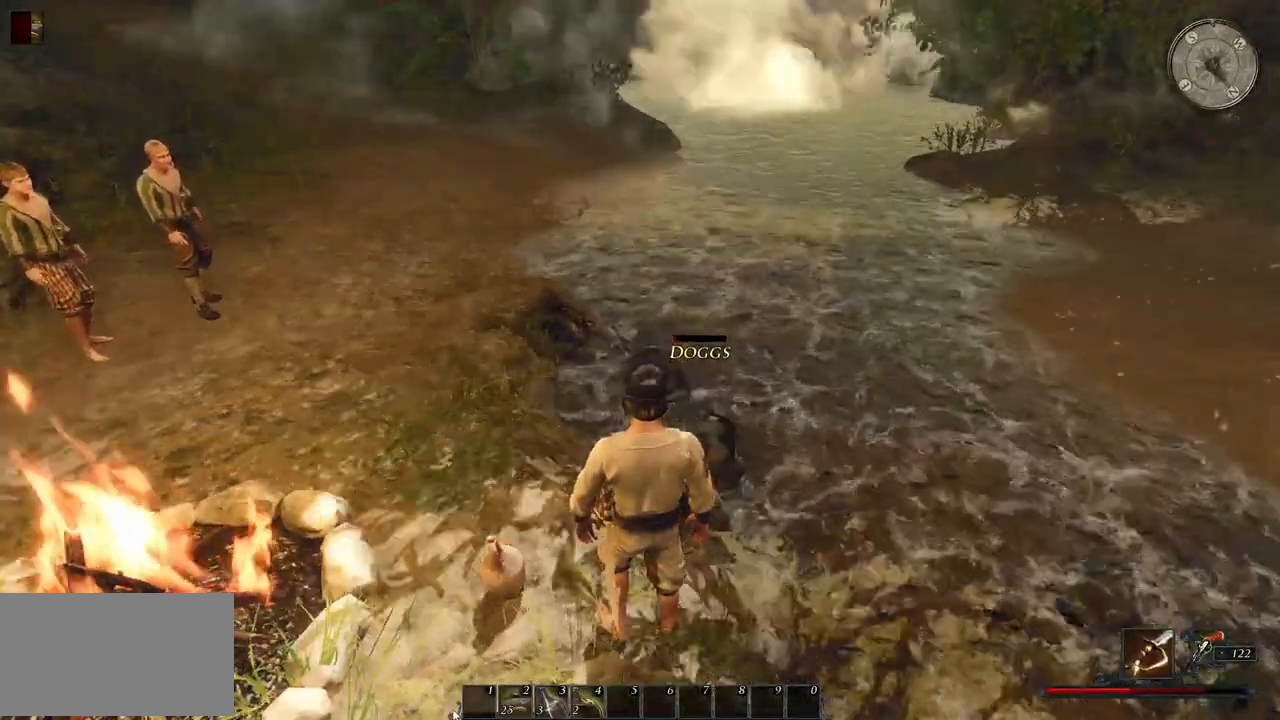
{"keys": [], "mouse": [], "events": []}
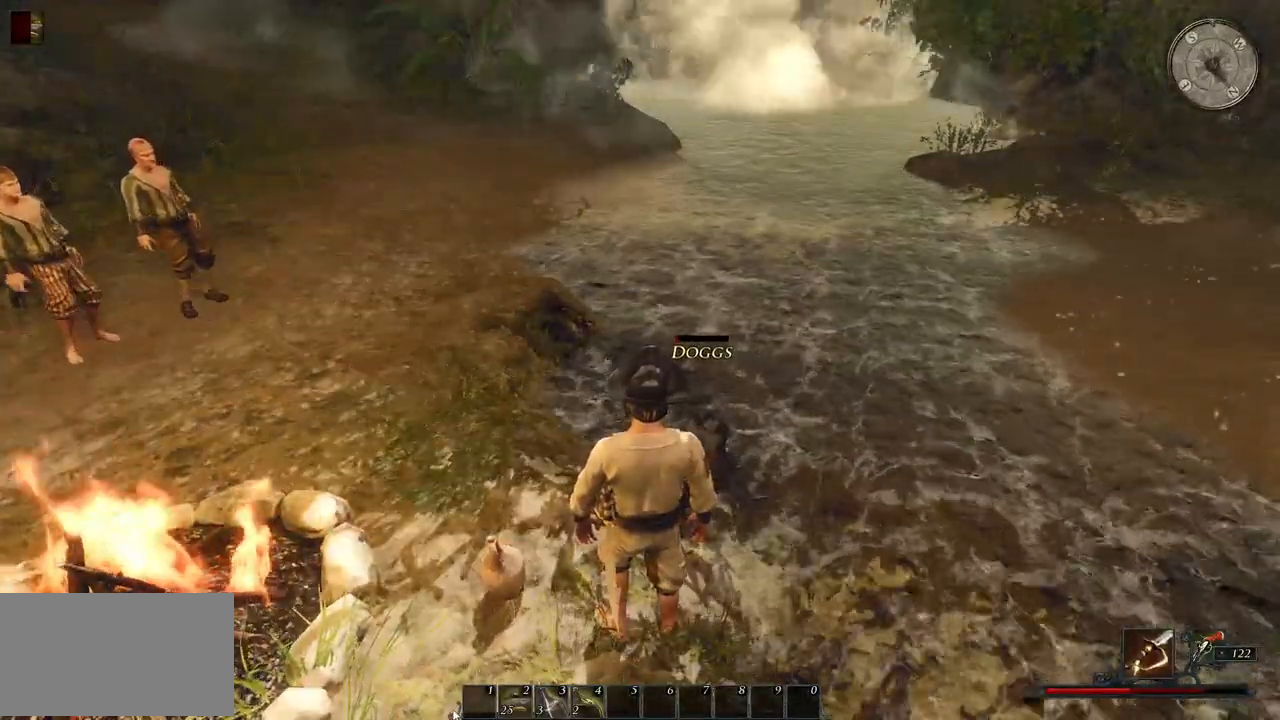
{"keys": [], "mouse": [], "events": [[80, "mouse_left", "down"], [220, "mouse_left", "up"]]}
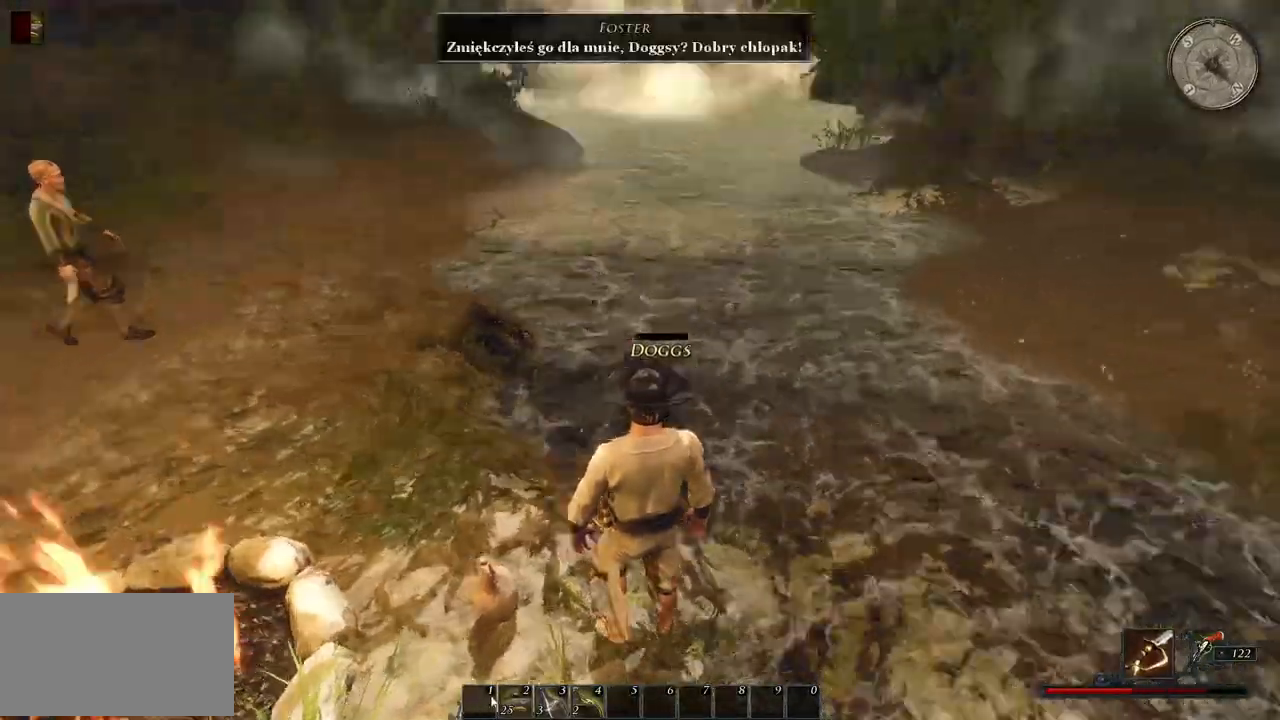
{"keys": [], "mouse": [], "events": []}
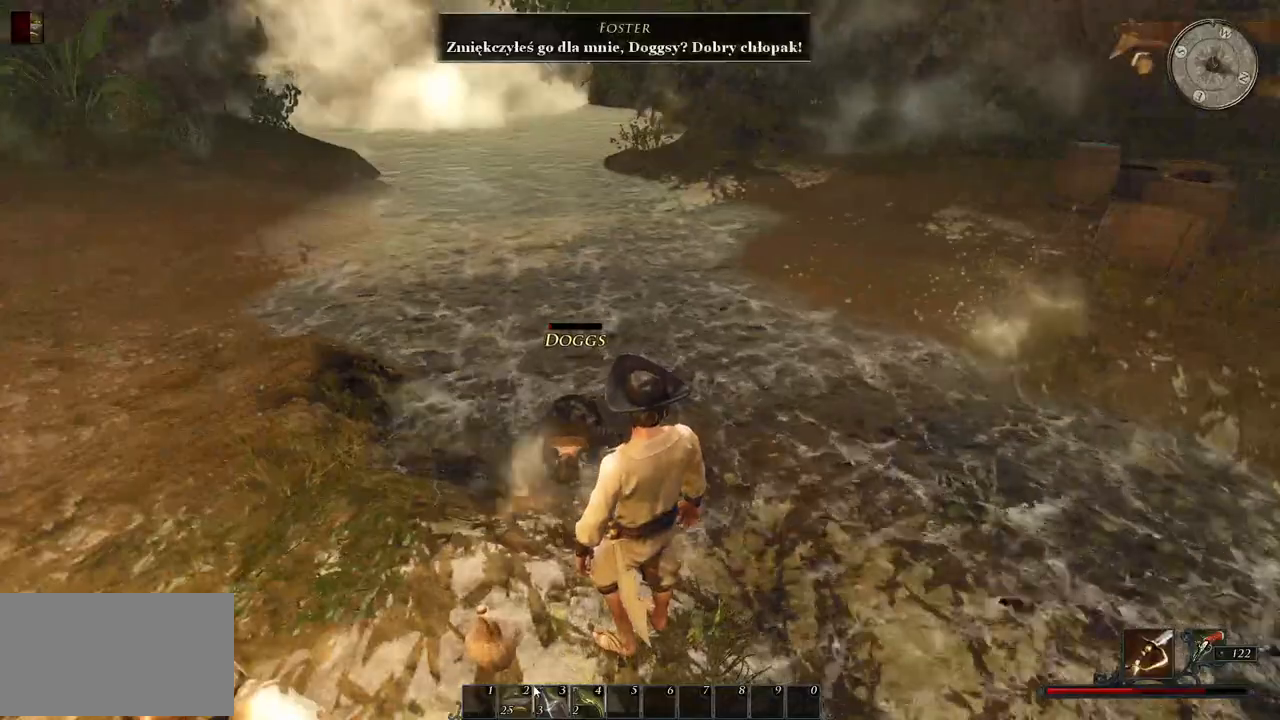
{"keys": [], "mouse": [], "events": []}
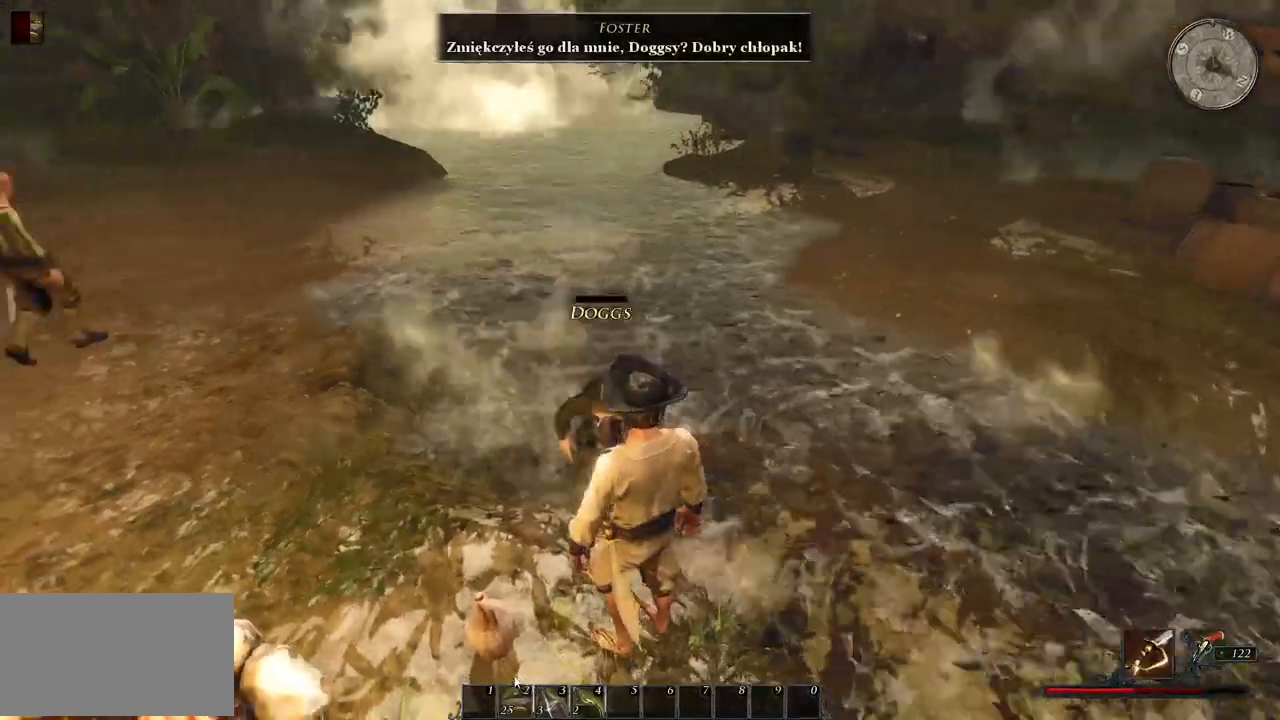
{"keys": [], "mouse": [], "events": [[300, "mouse_wheel", "down"], [320, "mouse_wheel", "up"]]}
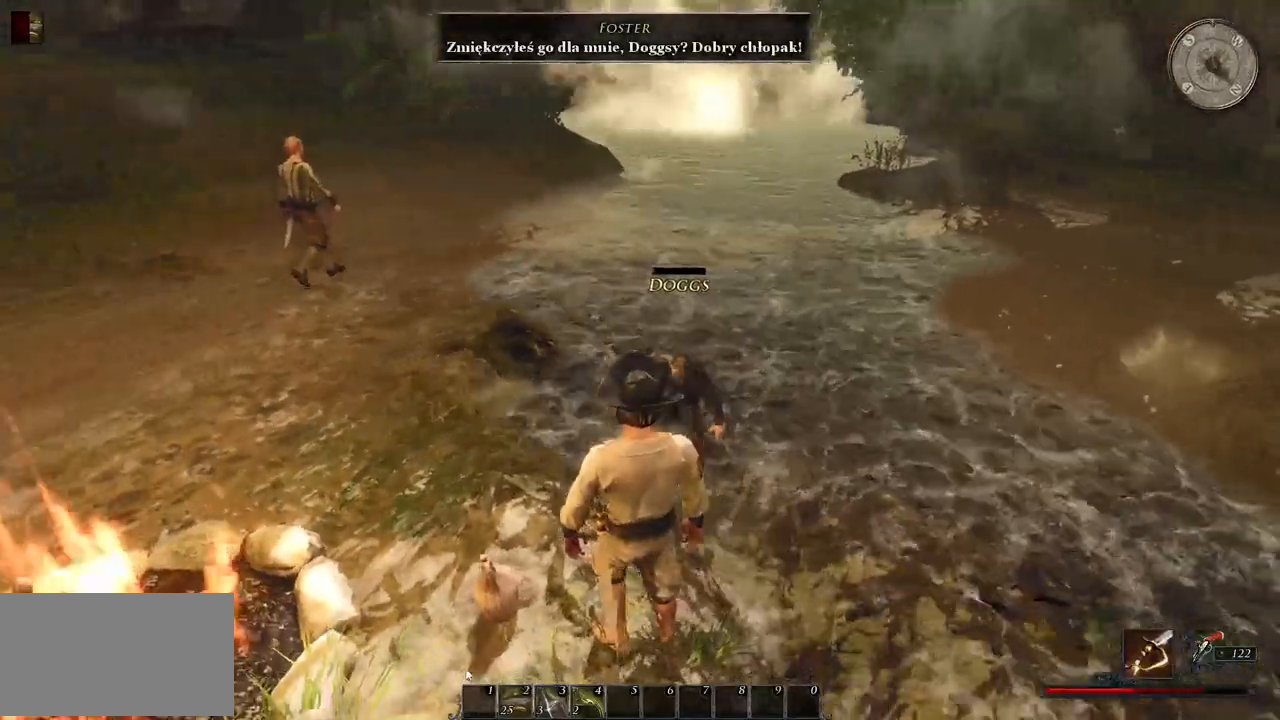
{"keys": [], "mouse": [], "events": []}
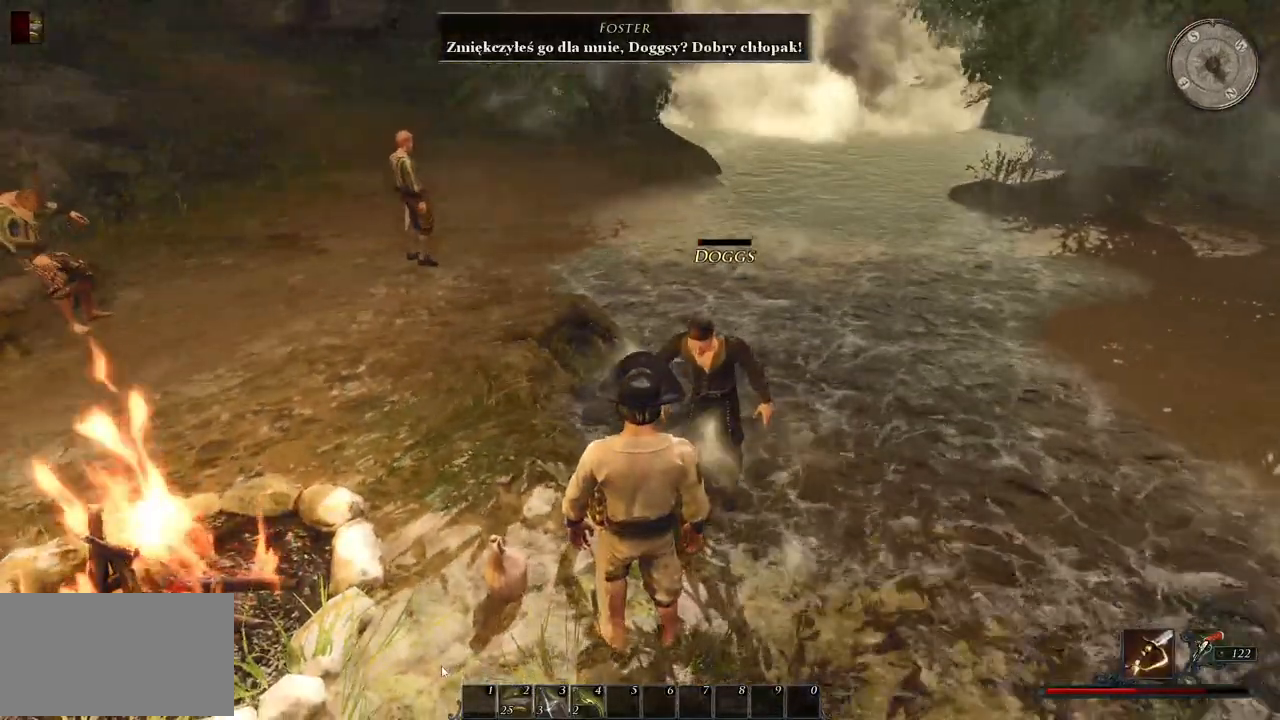
{"keys": [], "mouse": [], "events": []}
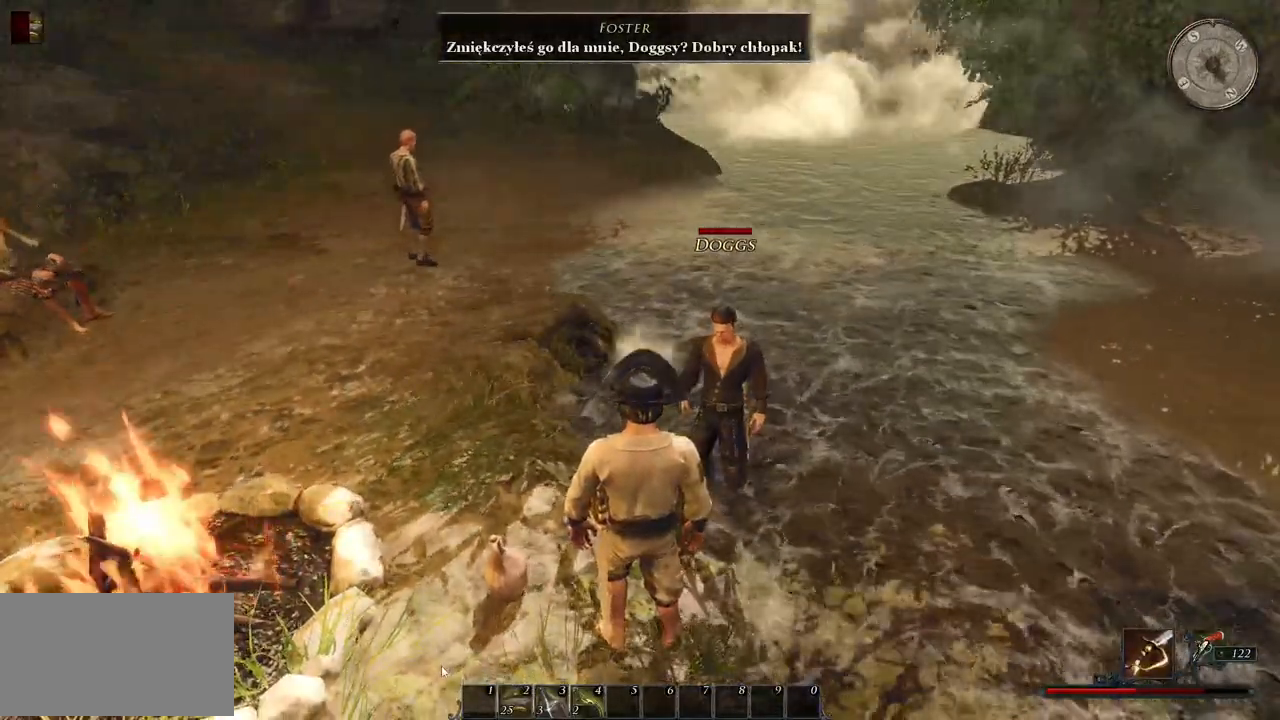
{"keys": [], "mouse": [], "events": [[260, "mouse_left", "down"], [420, "mouse_left", "up"]]}
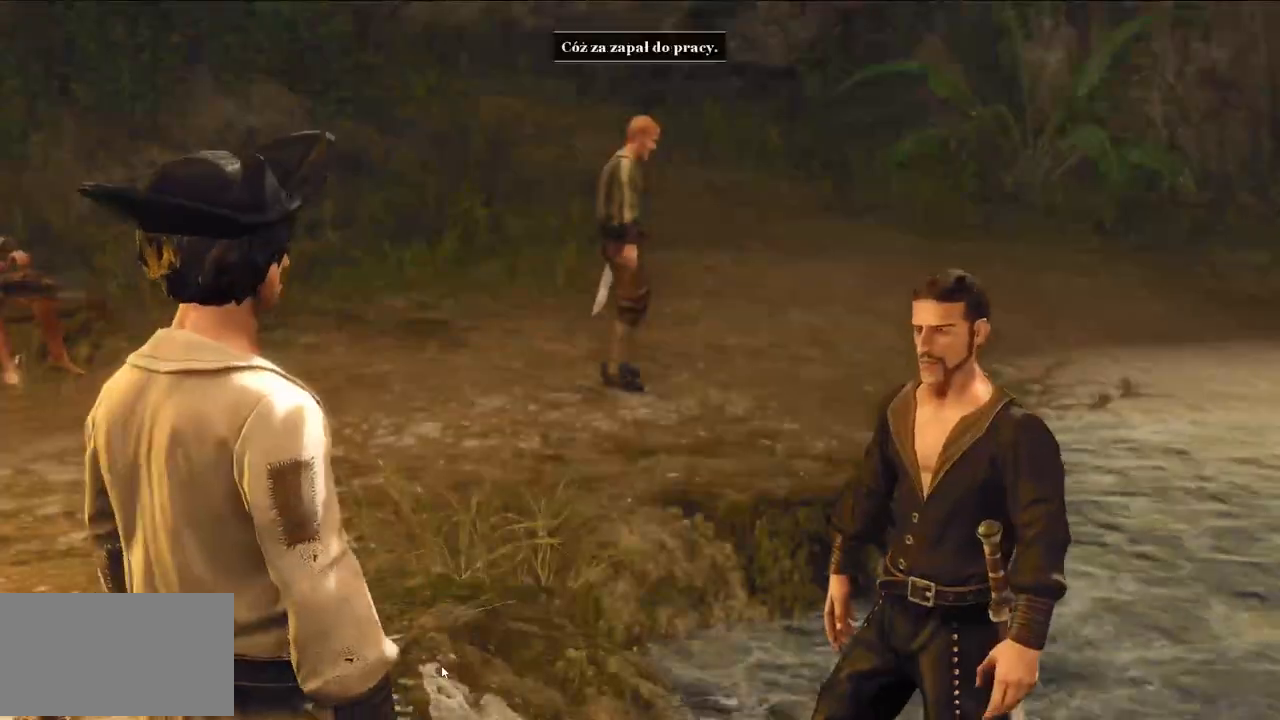
{"keys": [], "mouse": [], "events": []}
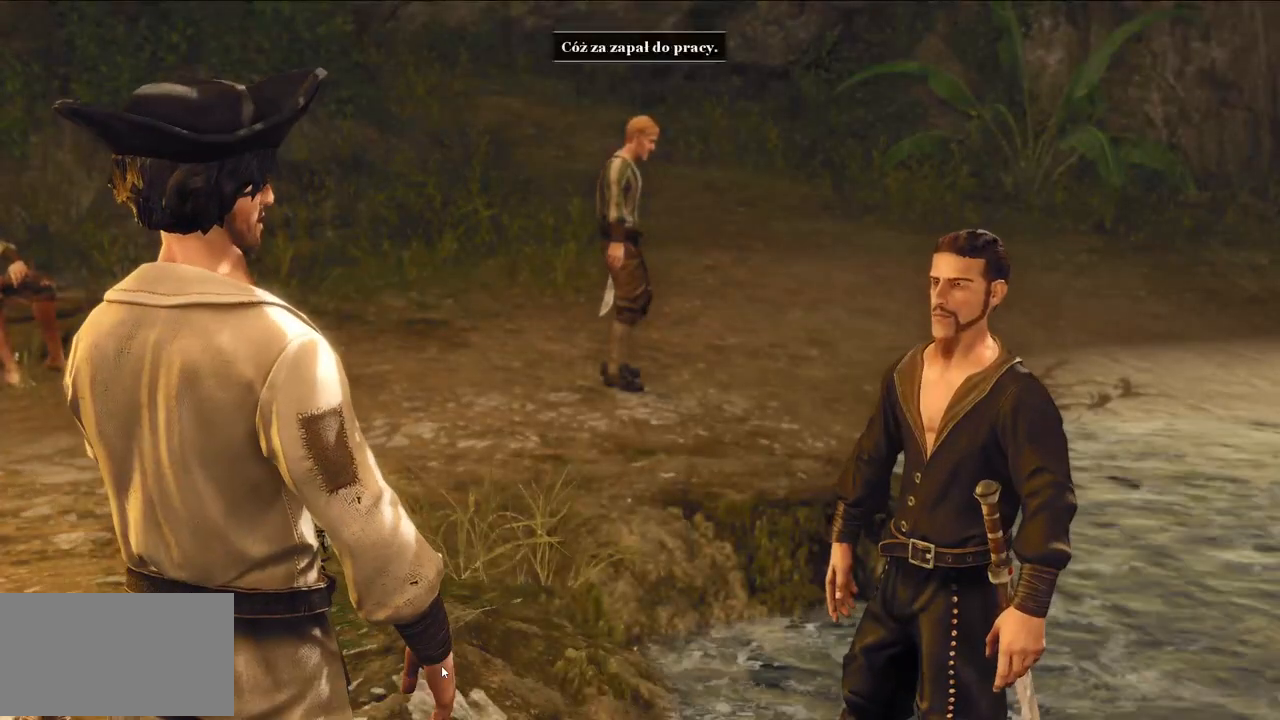
{"keys": [], "mouse": [], "events": []}
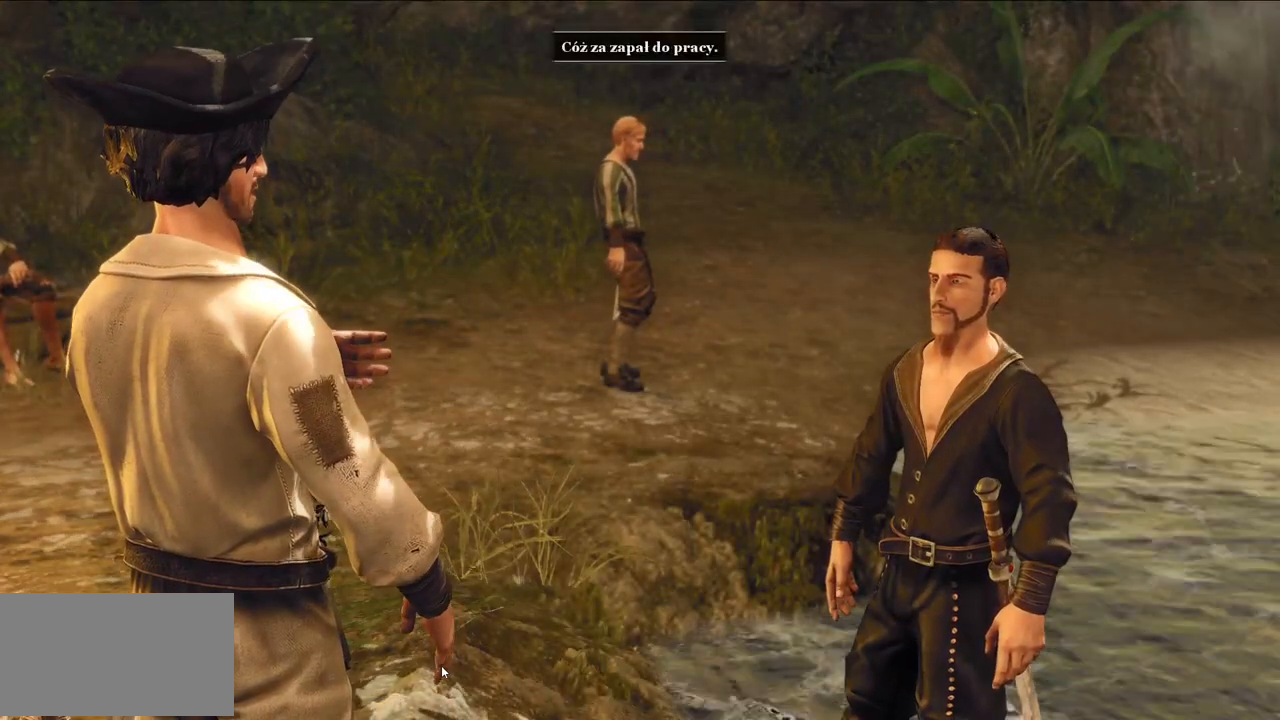
{"keys": [], "mouse": [], "events": []}
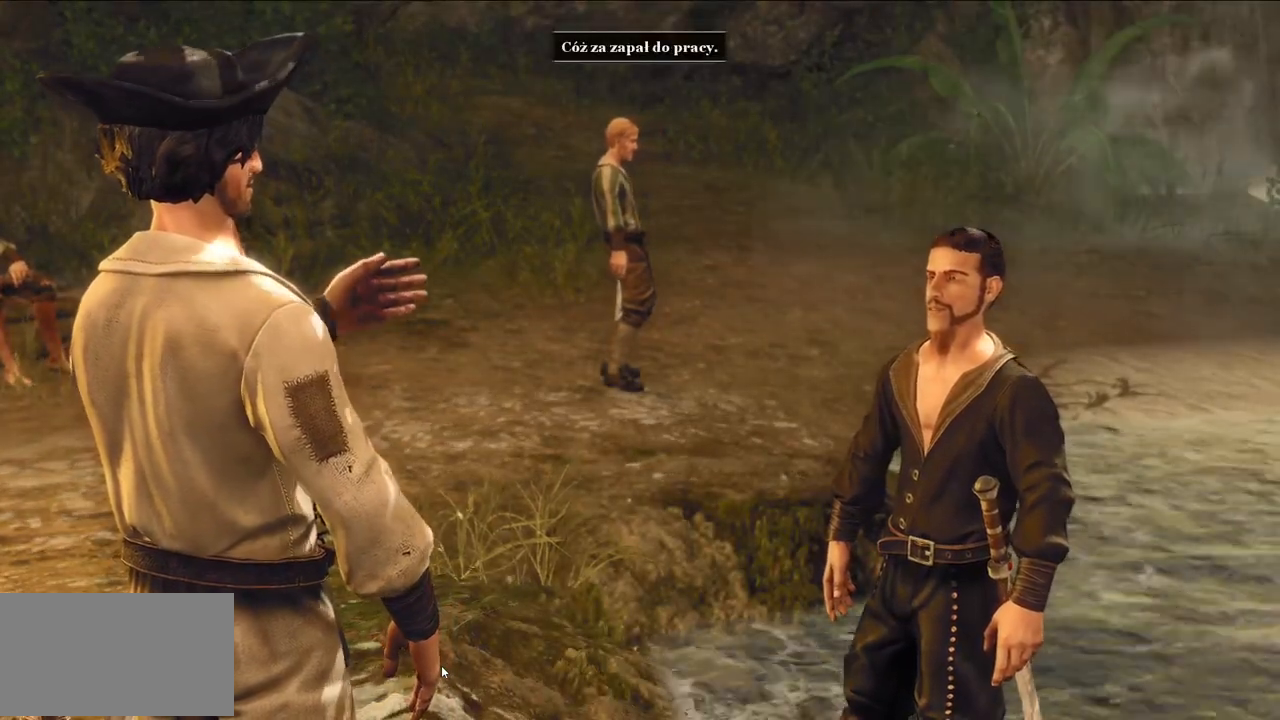
{"keys": [], "mouse": [], "events": []}
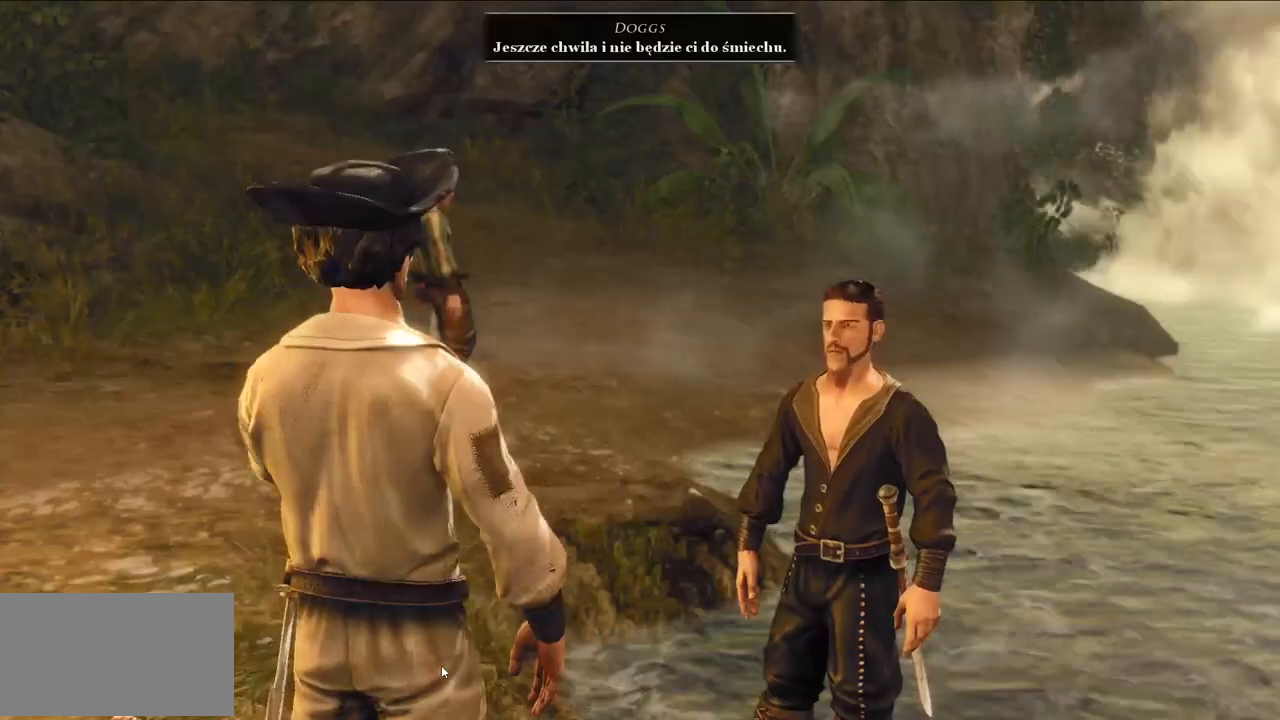
{"keys": [], "mouse": [], "events": []}